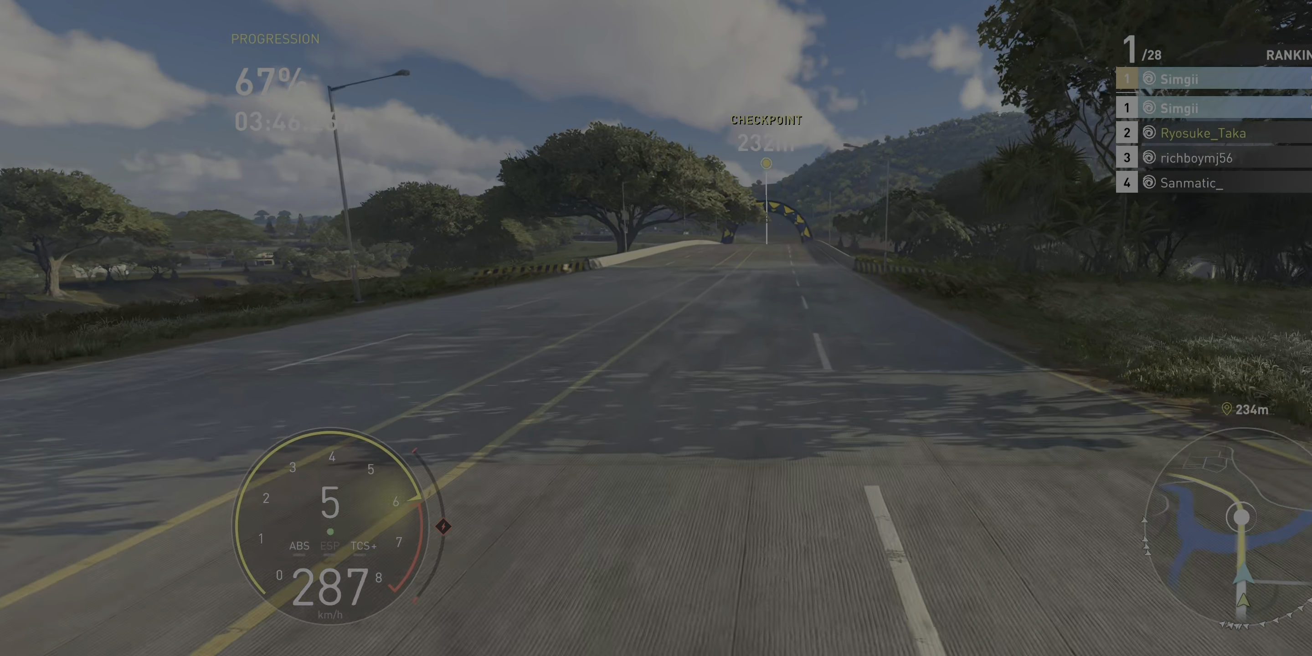
Gameplay with a controller (Xbox layout); each line is a JSON object with the inputs held at the frame after it. "events" lists button and stick changes between this image and that frame as [ms after this image, input, new state], when the widget could be followed in between. Not read: L3 R3.
{"buttons": ["R2"], "left_stick": "center", "right_stick": "center", "events": []}
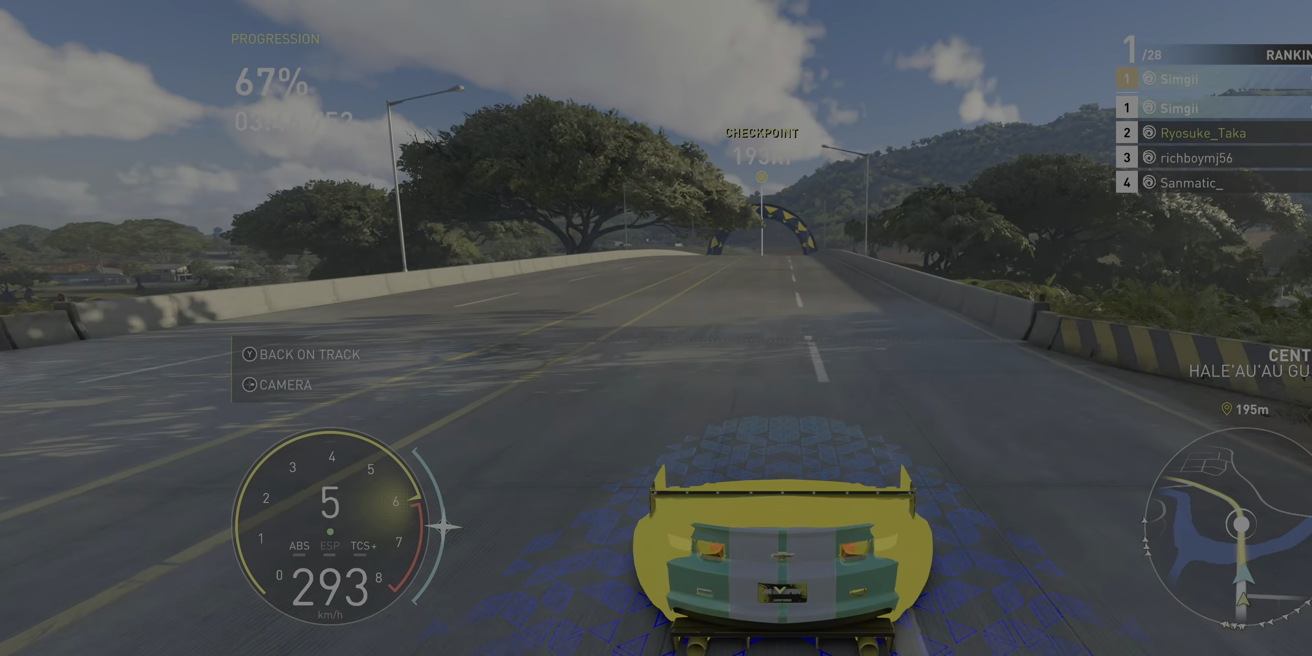
{"buttons": ["A", "R2"], "left_stick": "left", "right_stick": "center", "events": [[333, "A", "down"], [417, "left_stick", "left"]]}
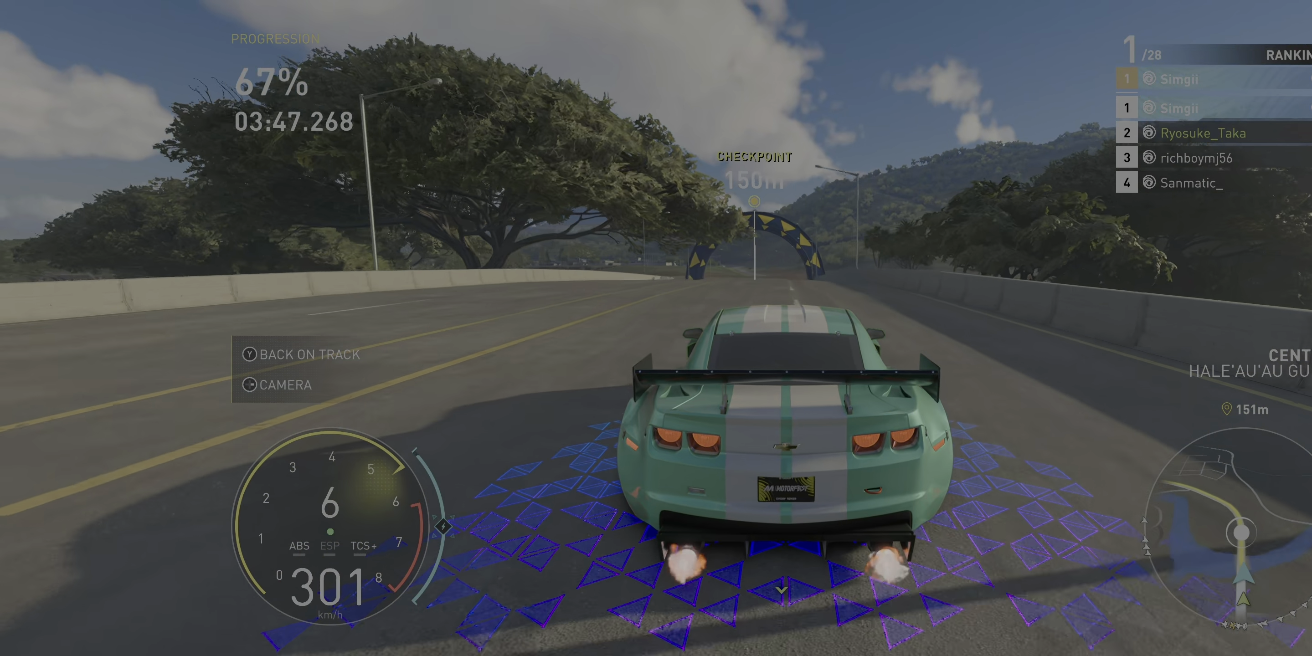
{"buttons": ["A", "R2"], "left_stick": "center", "right_stick": "center", "events": [[17, "left_stick", "center"]]}
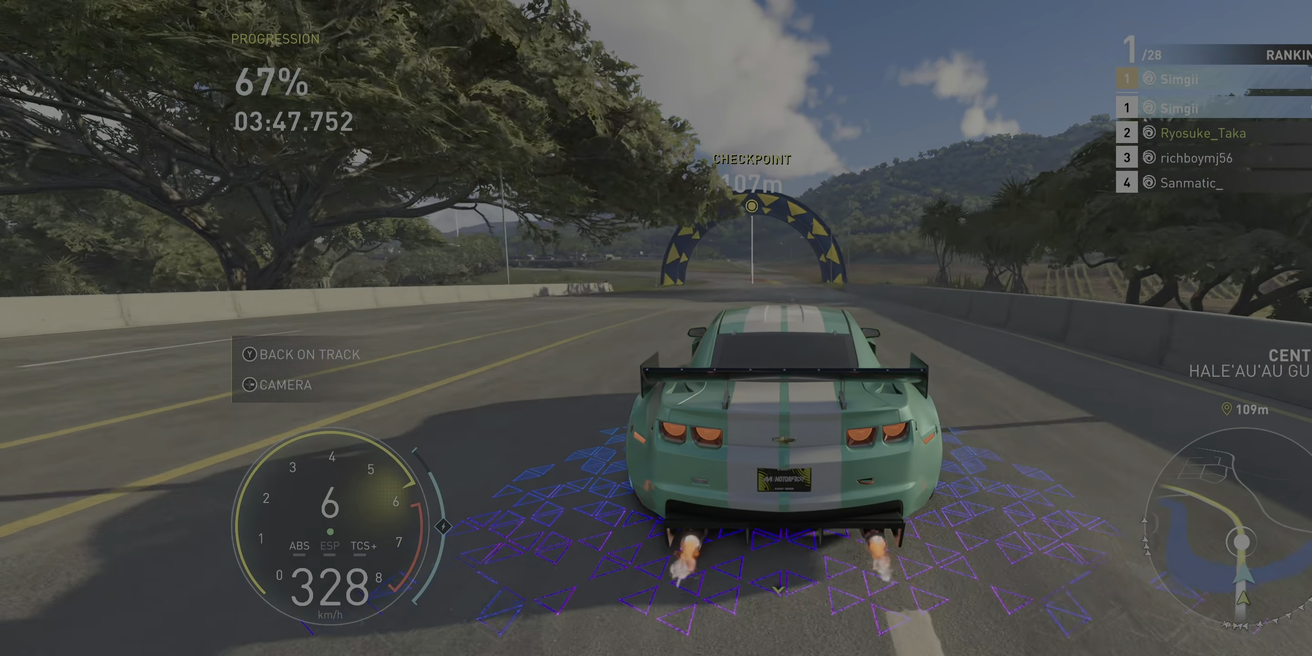
{"buttons": ["A", "R2"], "left_stick": "center", "right_stick": "center", "events": [[200, "left_stick", "left"], [483, "left_stick", "center"]]}
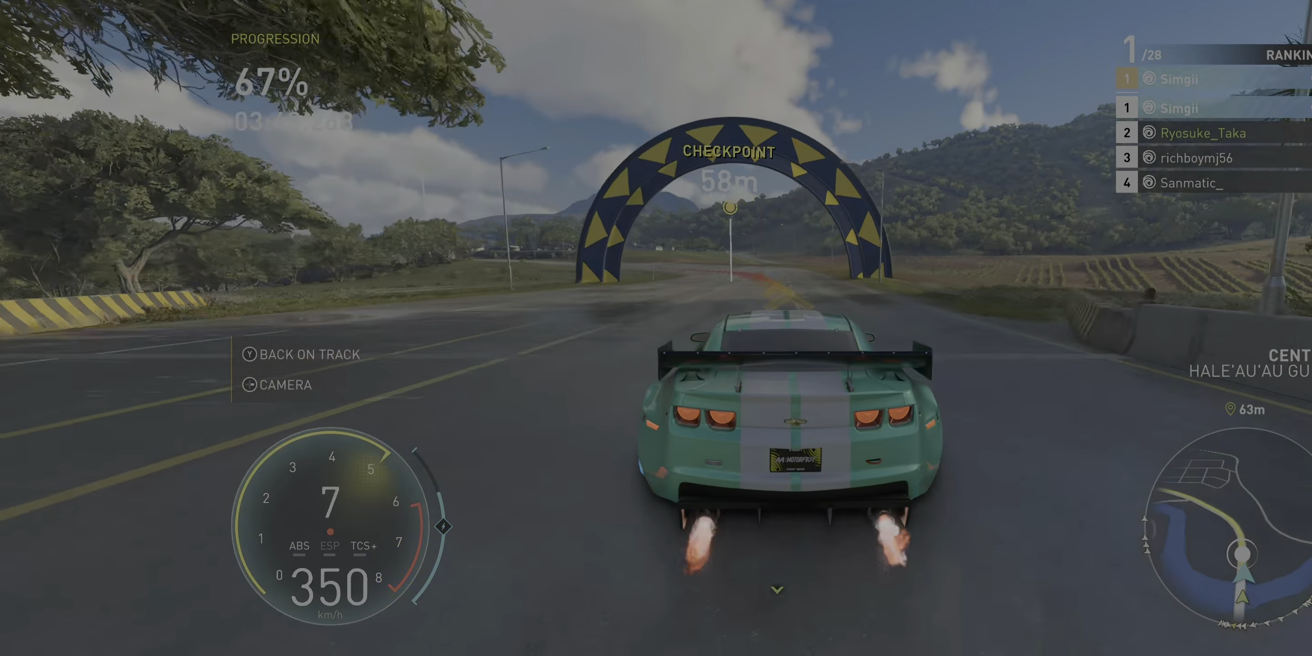
{"buttons": ["A", "R2"], "left_stick": "left", "right_stick": "center", "events": [[67, "left_stick", "left"]]}
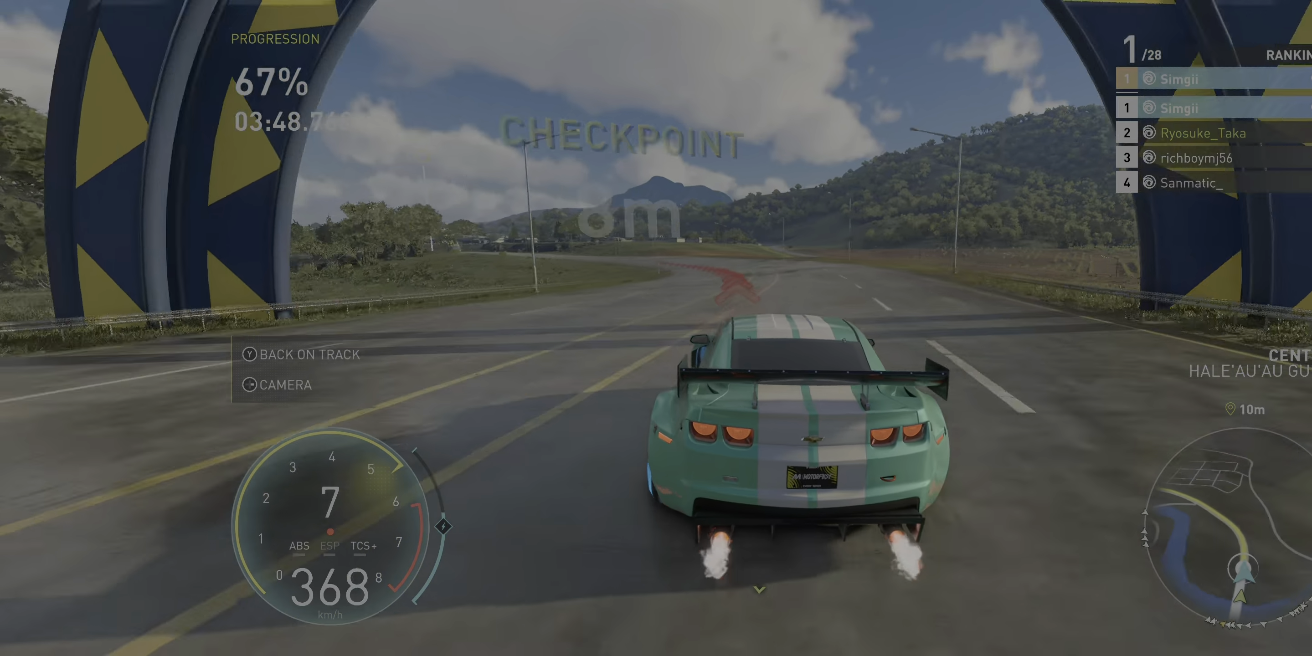
{"buttons": ["A", "R2"], "left_stick": "left", "right_stick": "center", "events": []}
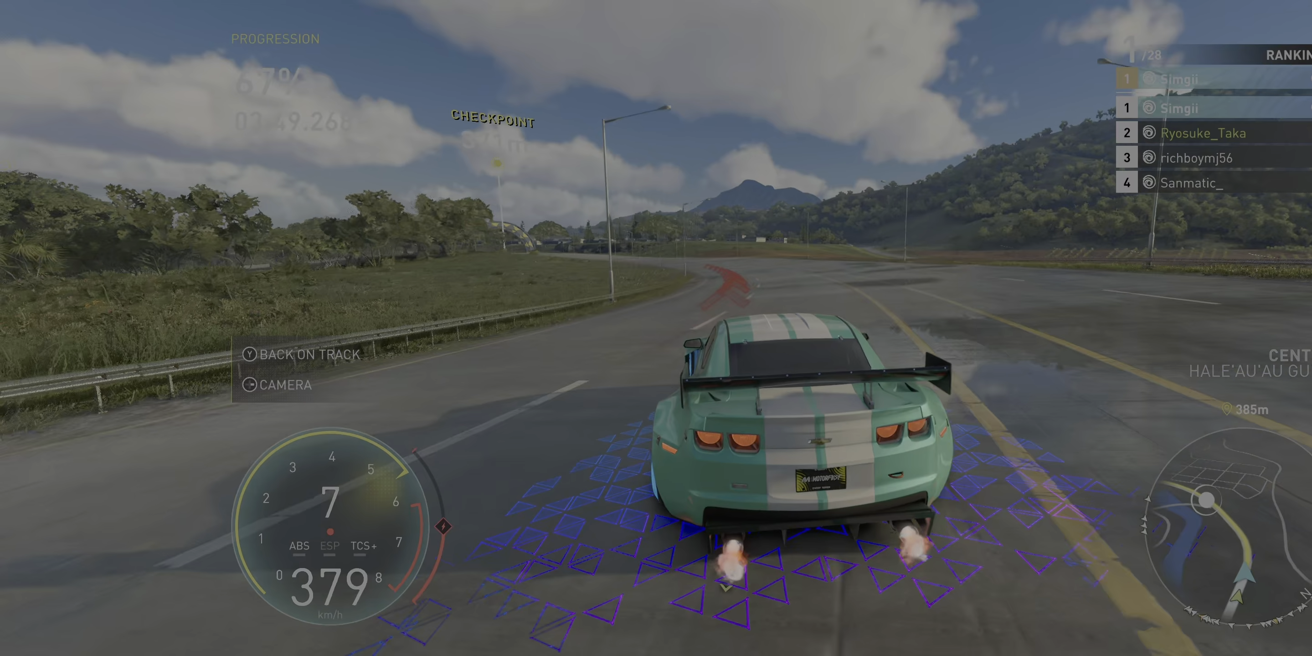
{"buttons": ["R2"], "left_stick": "left", "right_stick": "center", "events": [[183, "left_stick", "center"], [267, "A", "up"], [267, "left_stick", "left"]]}
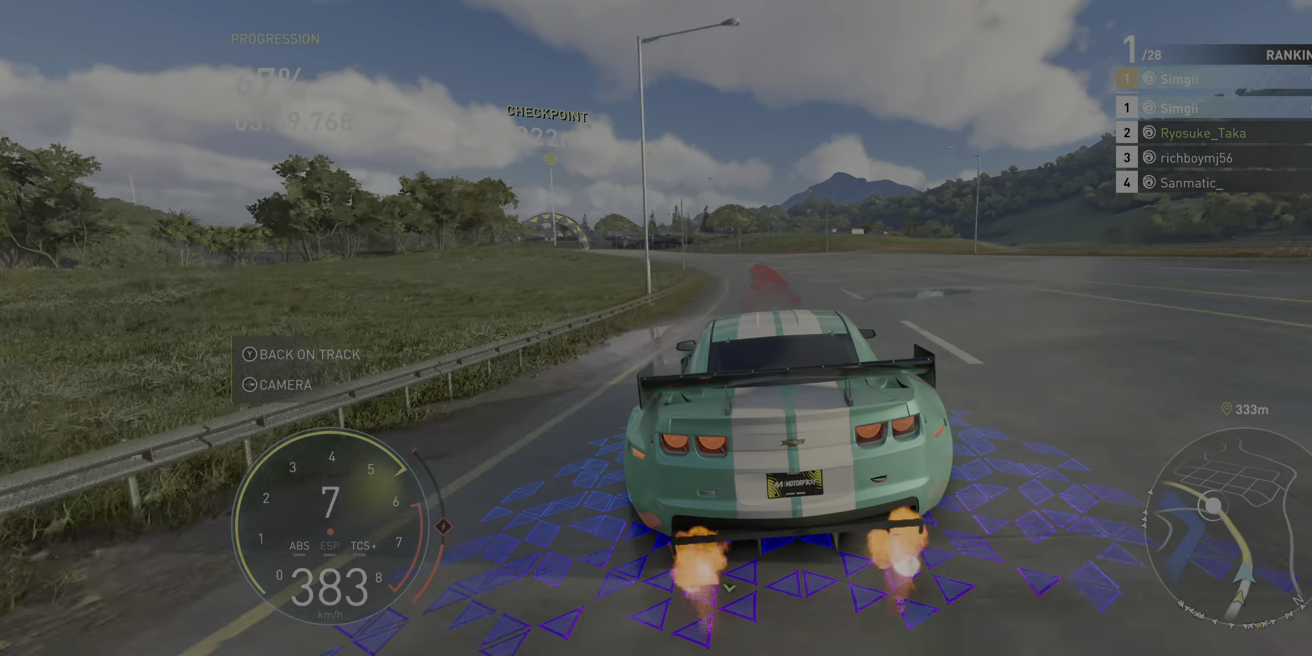
{"buttons": ["R2"], "left_stick": "center", "right_stick": "center", "events": [[467, "left_stick", "center"]]}
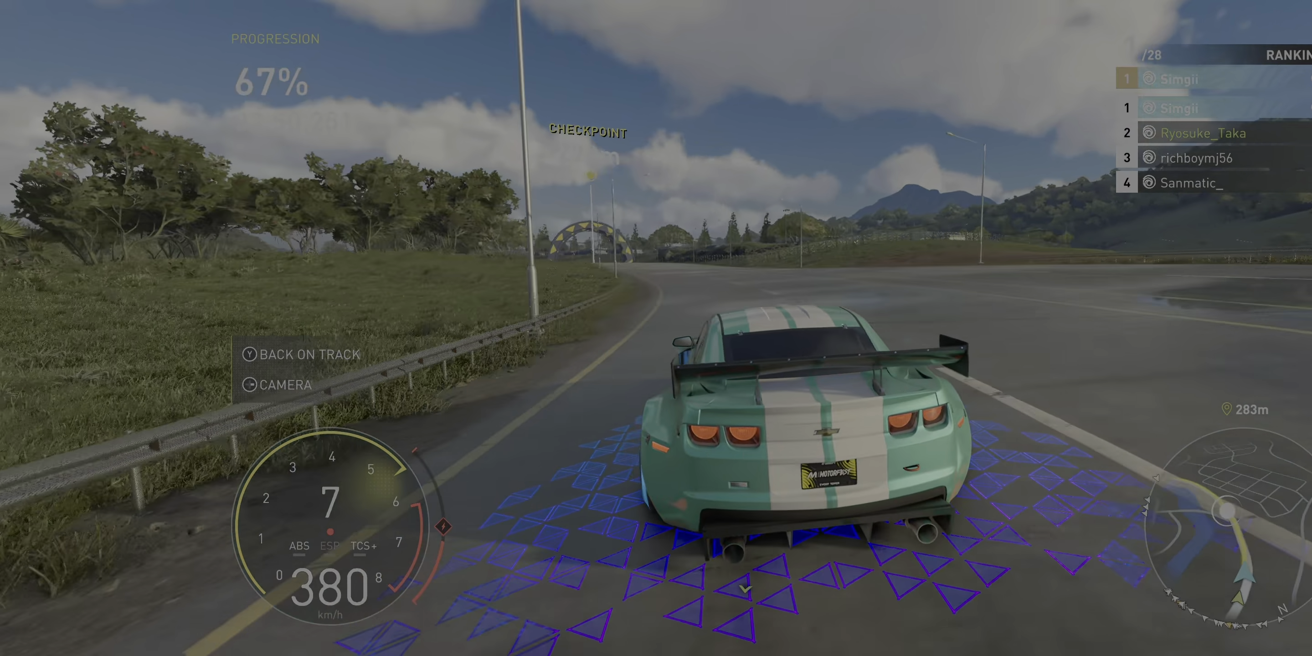
{"buttons": ["R2"], "left_stick": "left", "right_stick": "center", "events": [[17, "left_stick", "left"]]}
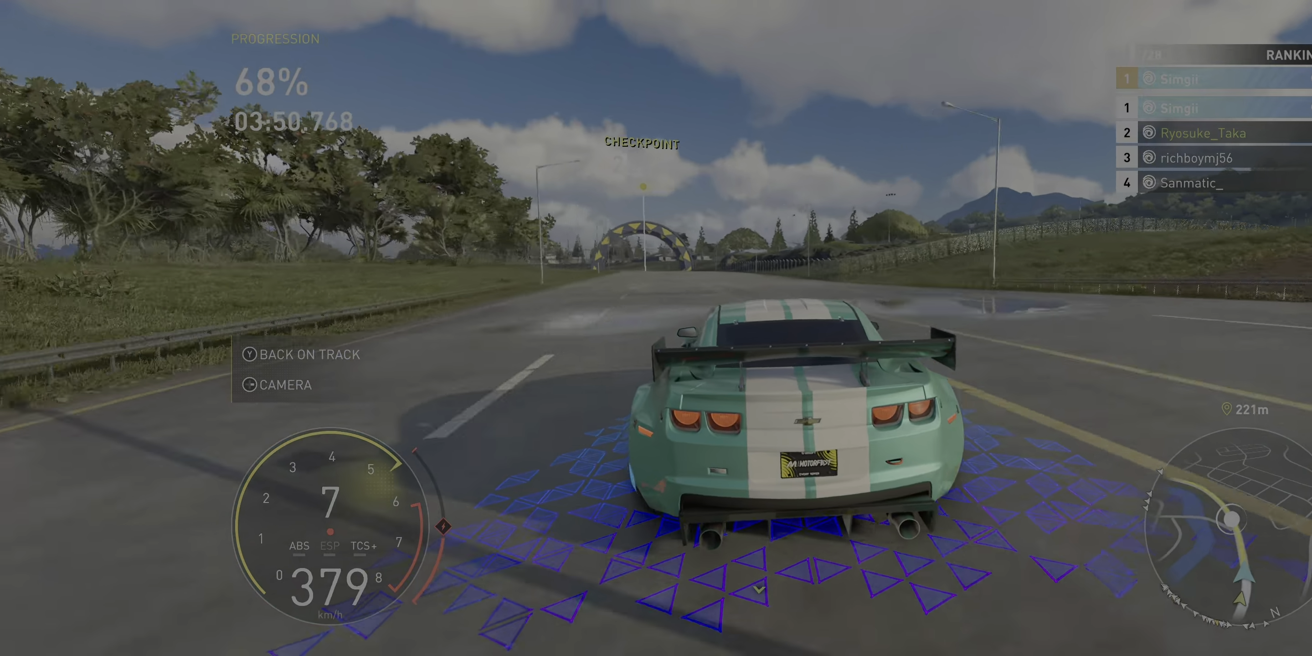
{"buttons": ["R2"], "left_stick": "left", "right_stick": "center", "events": [[167, "left_stick", "center"], [250, "left_stick", "left"]]}
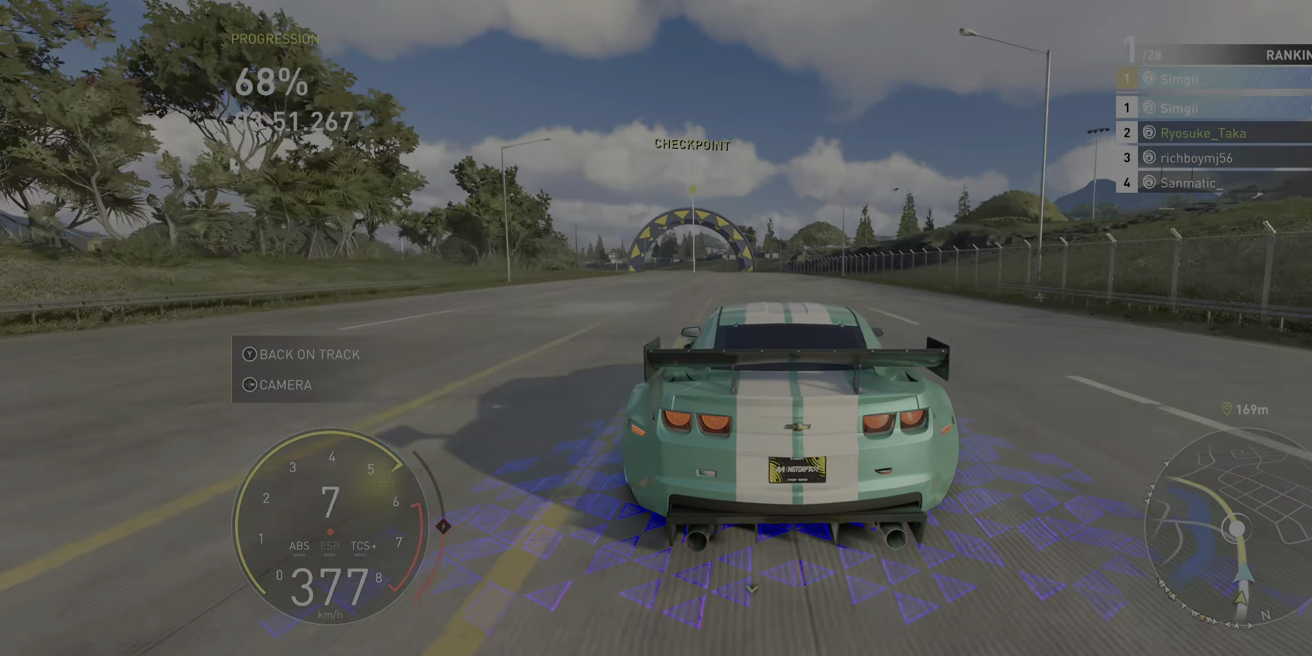
{"buttons": ["R2"], "left_stick": "left", "right_stick": "center", "events": [[283, "left_stick", "center"], [367, "left_stick", "left"]]}
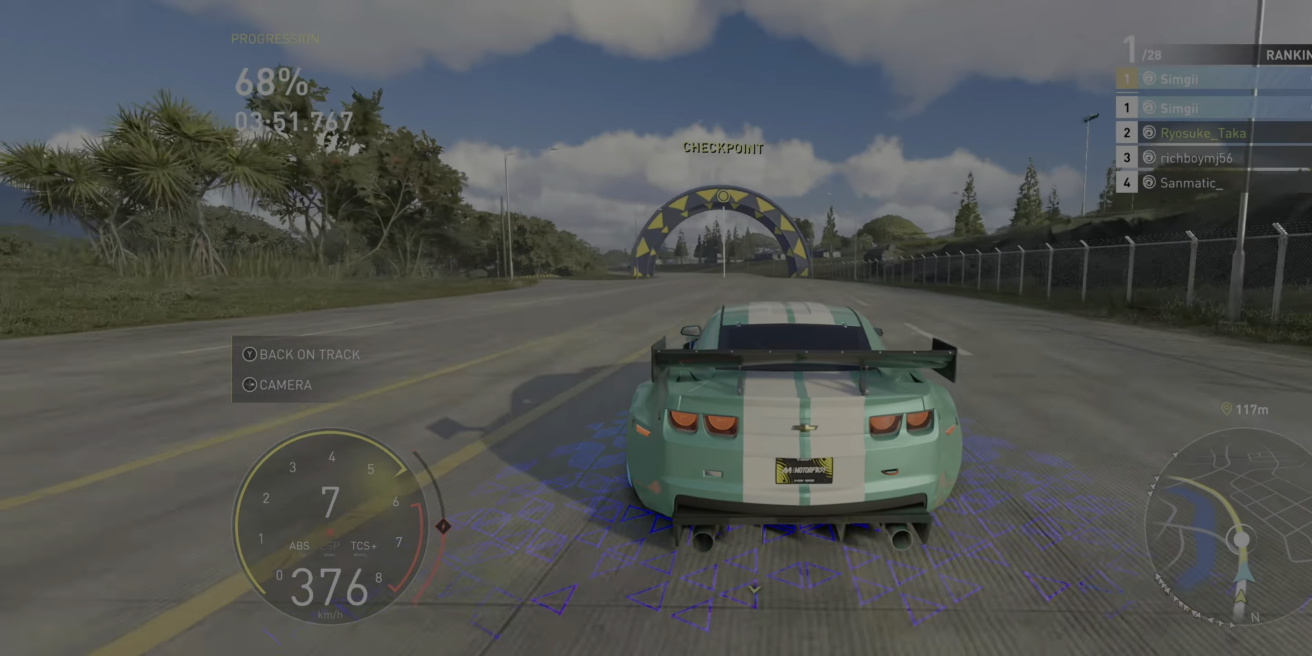
{"buttons": ["R2"], "left_stick": "left", "right_stick": "center", "events": [[350, "left_stick", "center"], [433, "left_stick", "left"]]}
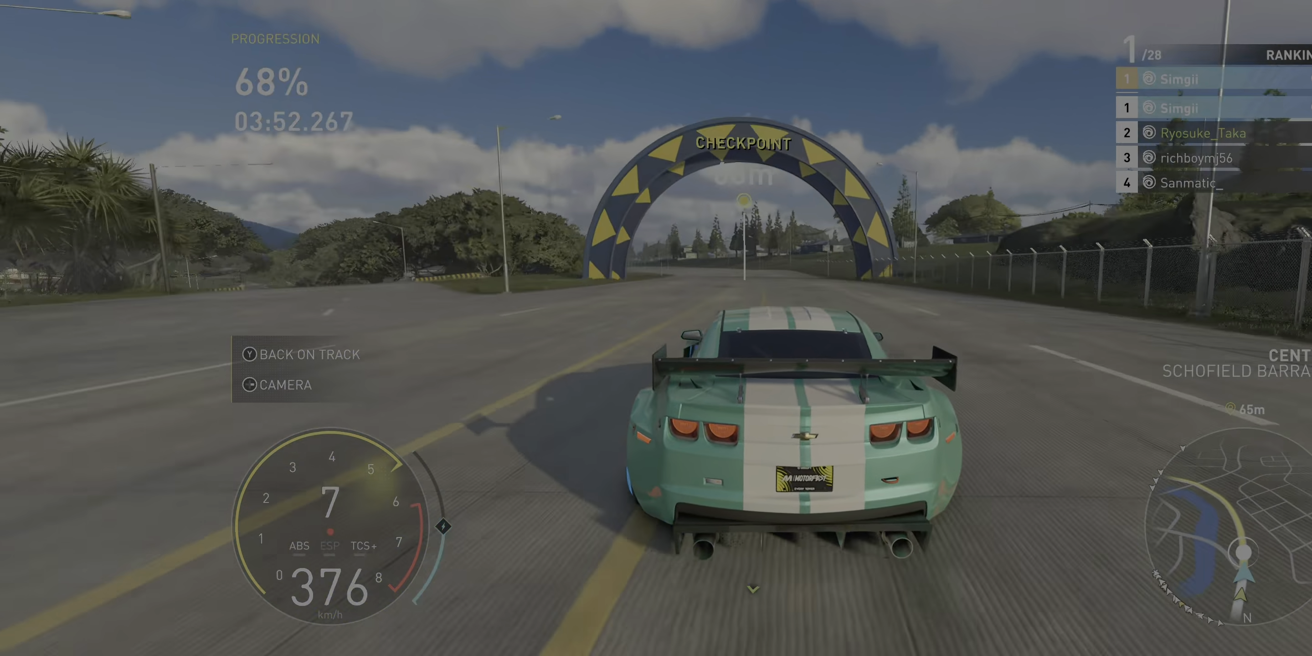
{"buttons": ["R2"], "left_stick": "left", "right_stick": "center", "events": [[417, "left_stick", "center"], [500, "left_stick", "left"]]}
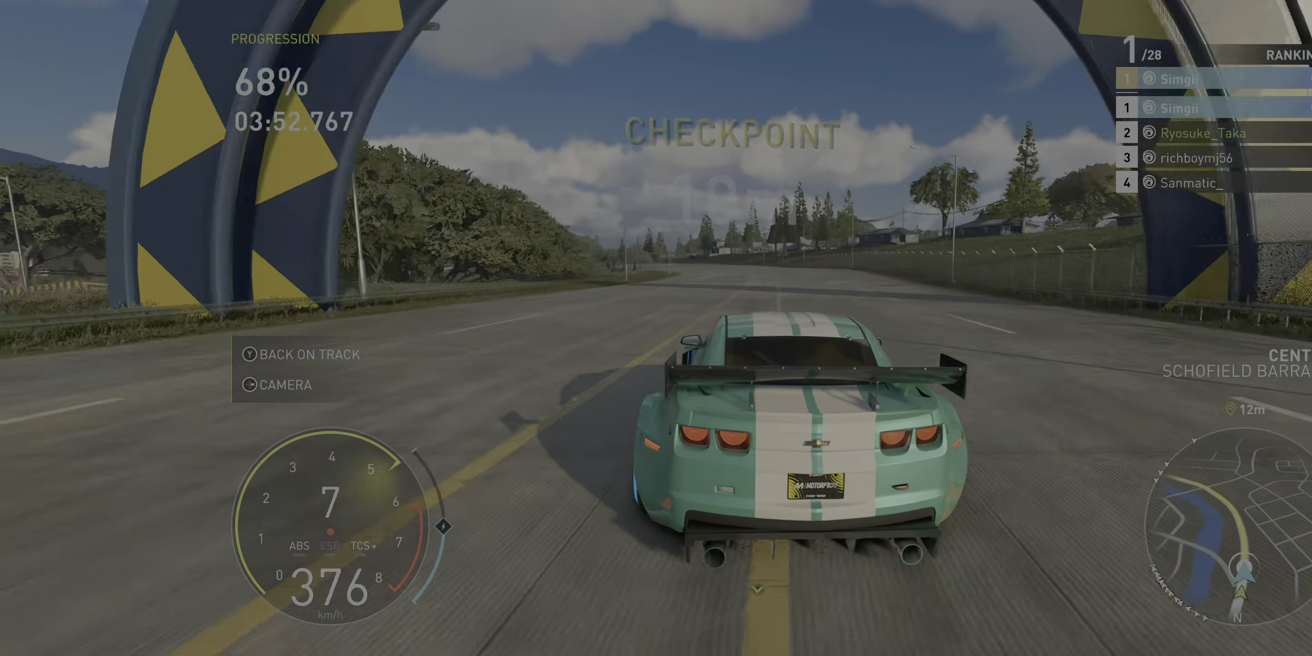
{"buttons": ["R2"], "left_stick": "center", "right_stick": "center", "events": [[483, "left_stick", "center"]]}
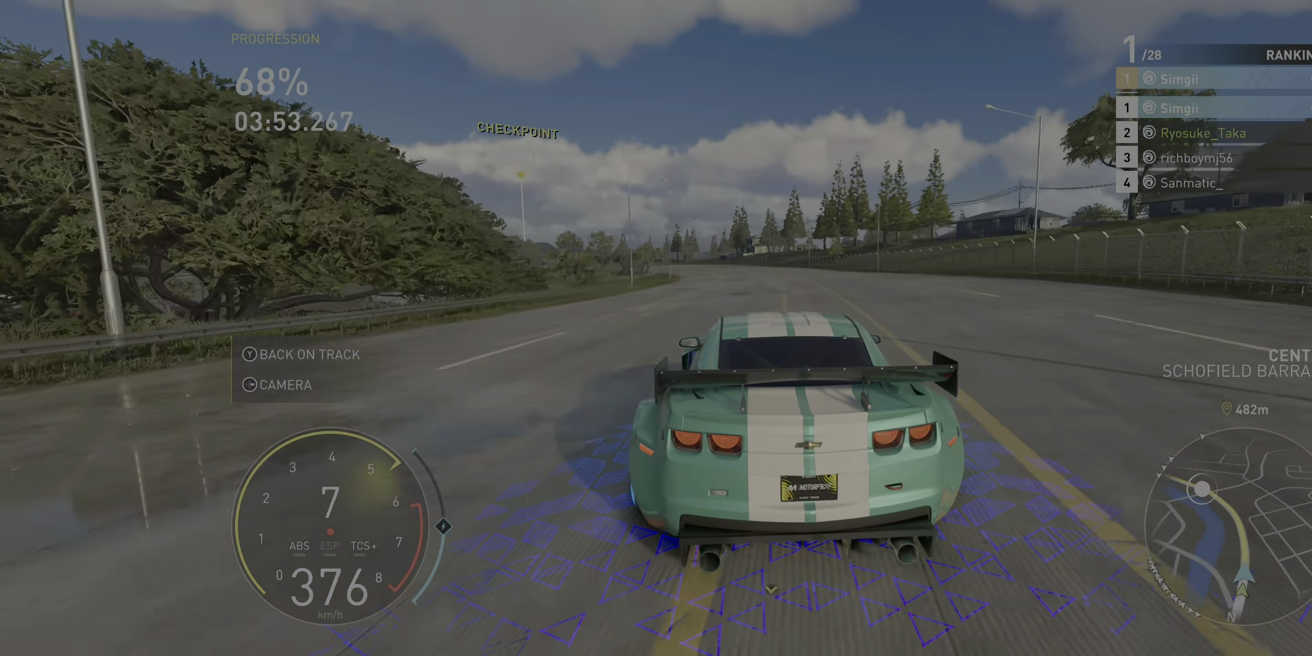
{"buttons": ["R2"], "left_stick": "left", "right_stick": "center", "events": [[50, "left_stick", "left"]]}
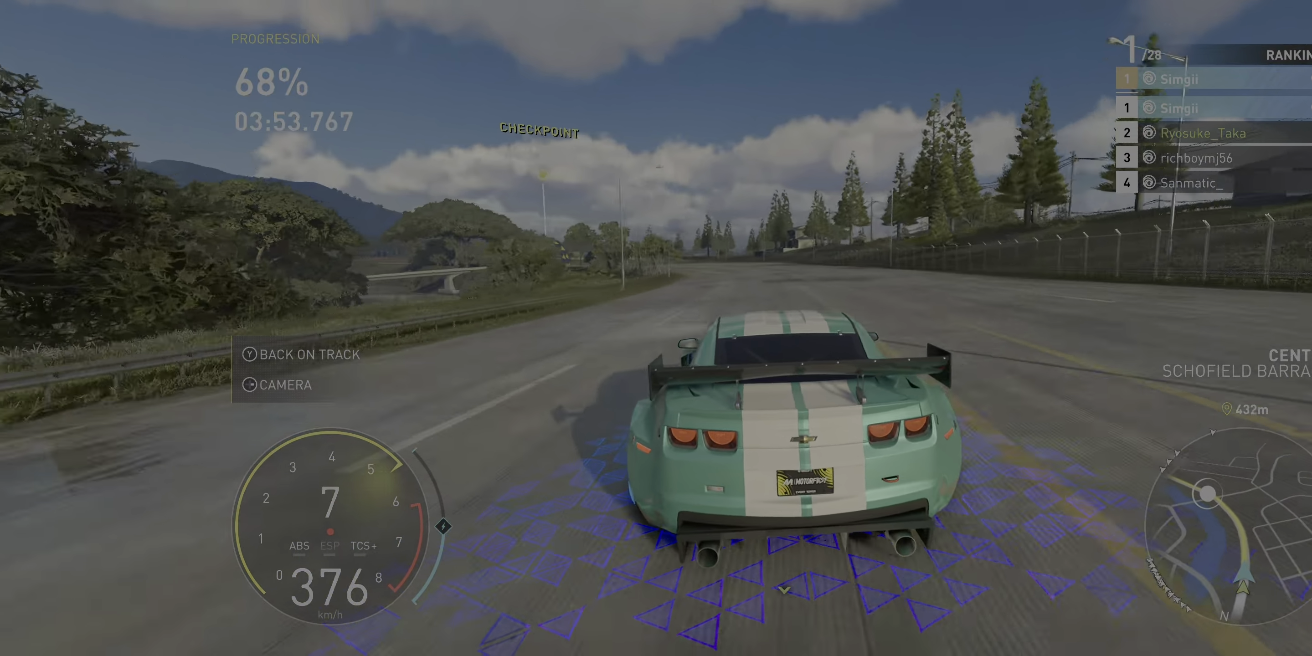
{"buttons": ["R2"], "left_stick": "left", "right_stick": "center", "events": []}
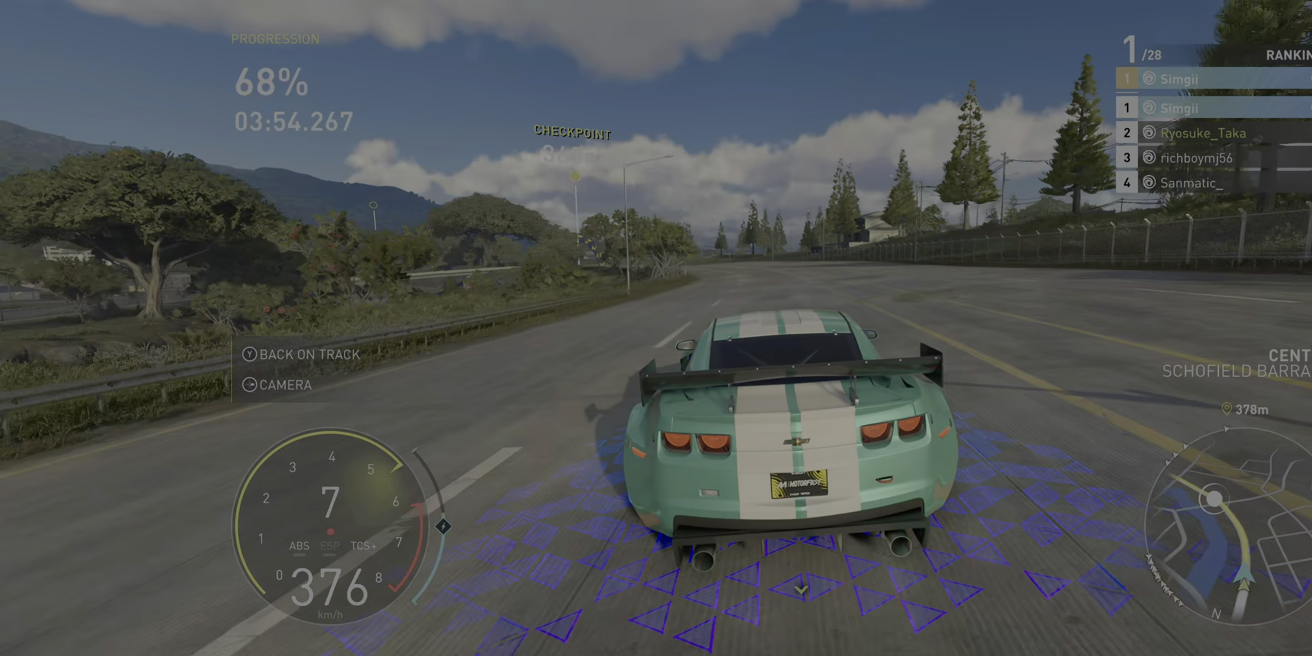
{"buttons": ["R2"], "left_stick": "left", "right_stick": "center", "events": [[100, "left_stick", "center"], [183, "left_stick", "left"]]}
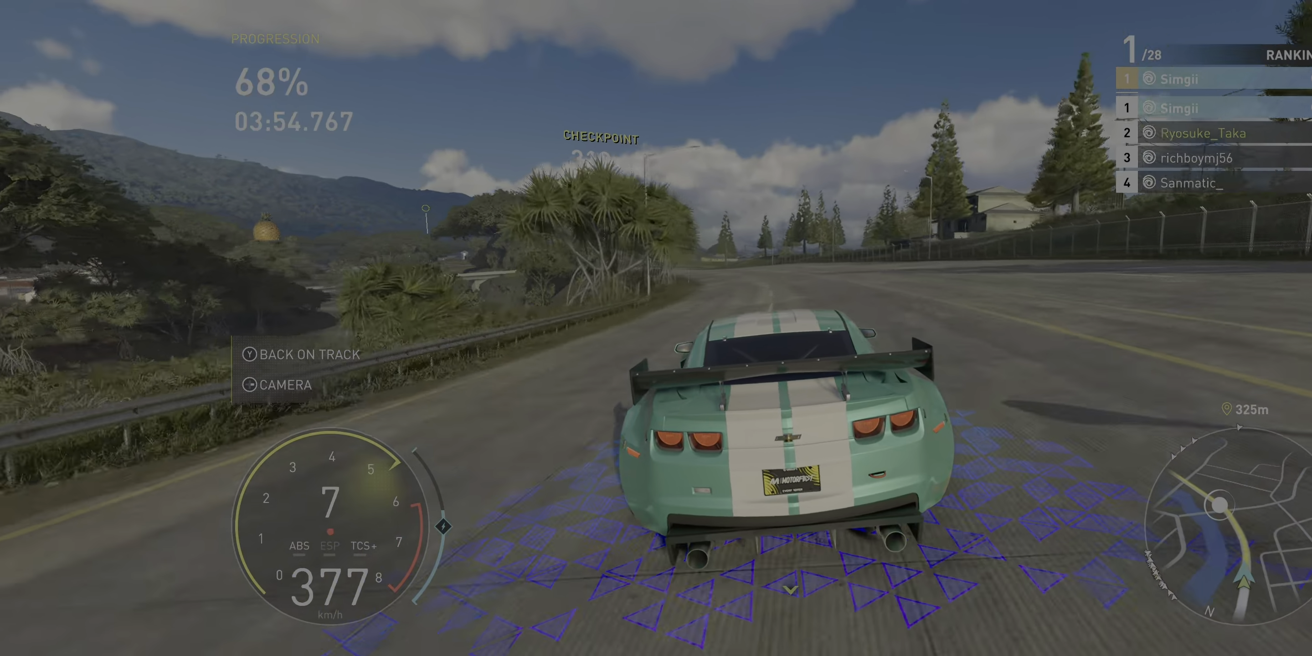
{"buttons": ["R2"], "left_stick": "left", "right_stick": "center", "events": [[100, "left_stick", "center"], [167, "left_stick", "left"]]}
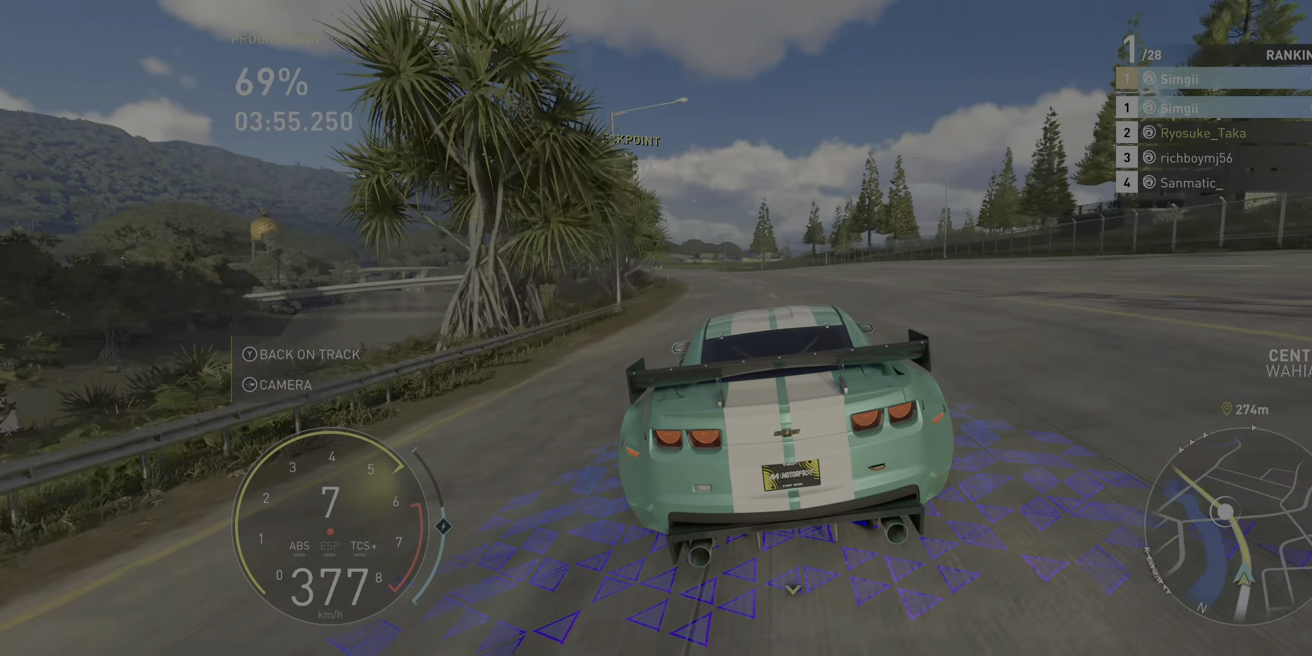
{"buttons": ["A", "R2"], "left_stick": "left", "right_stick": "center", "events": [[283, "left_stick", "center"], [350, "A", "down"], [367, "left_stick", "left"]]}
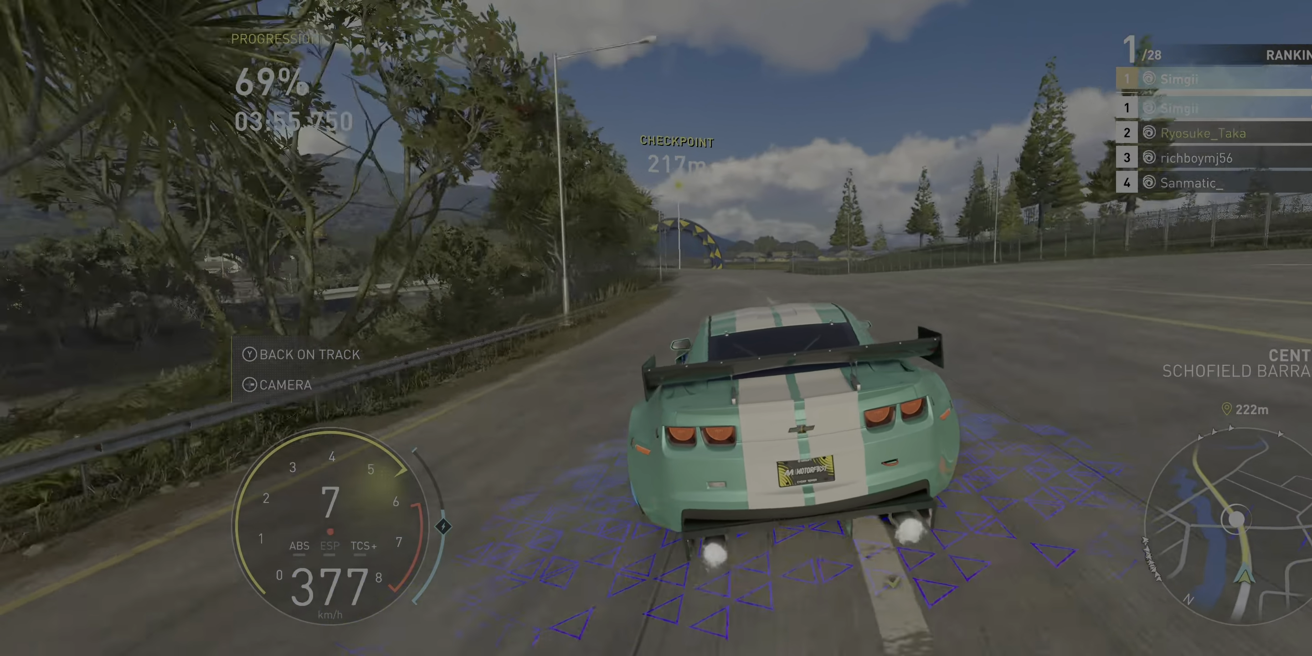
{"buttons": ["A", "R2"], "left_stick": "center", "right_stick": "center", "events": [[467, "left_stick", "center"]]}
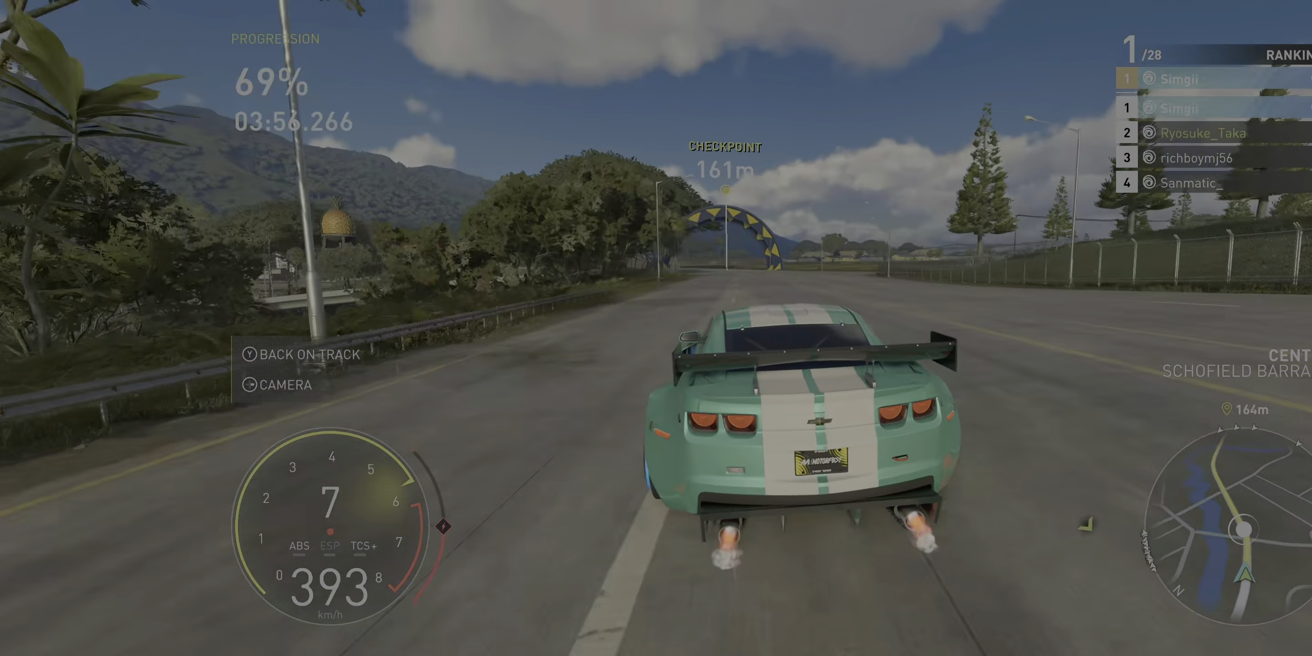
{"buttons": ["R2"], "left_stick": "left", "right_stick": "center", "events": [[133, "left_stick", "left"], [283, "A", "up"]]}
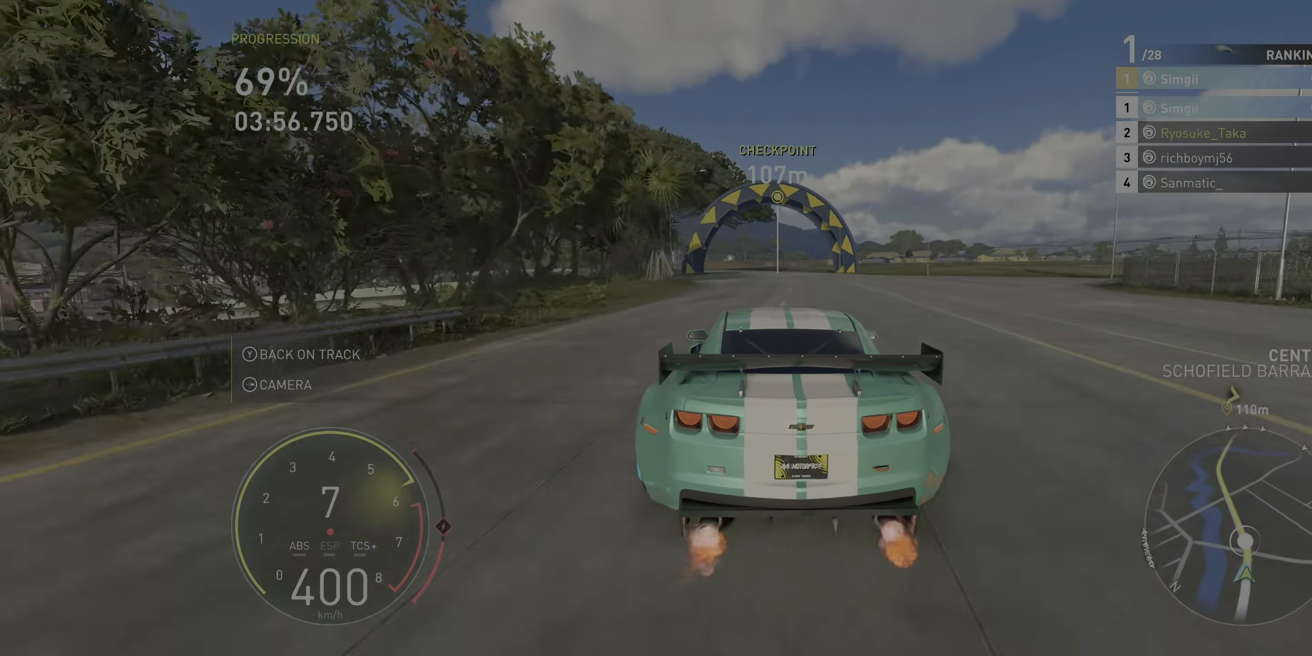
{"buttons": ["R2"], "left_stick": "center", "right_stick": "center", "events": [[500, "left_stick", "center"]]}
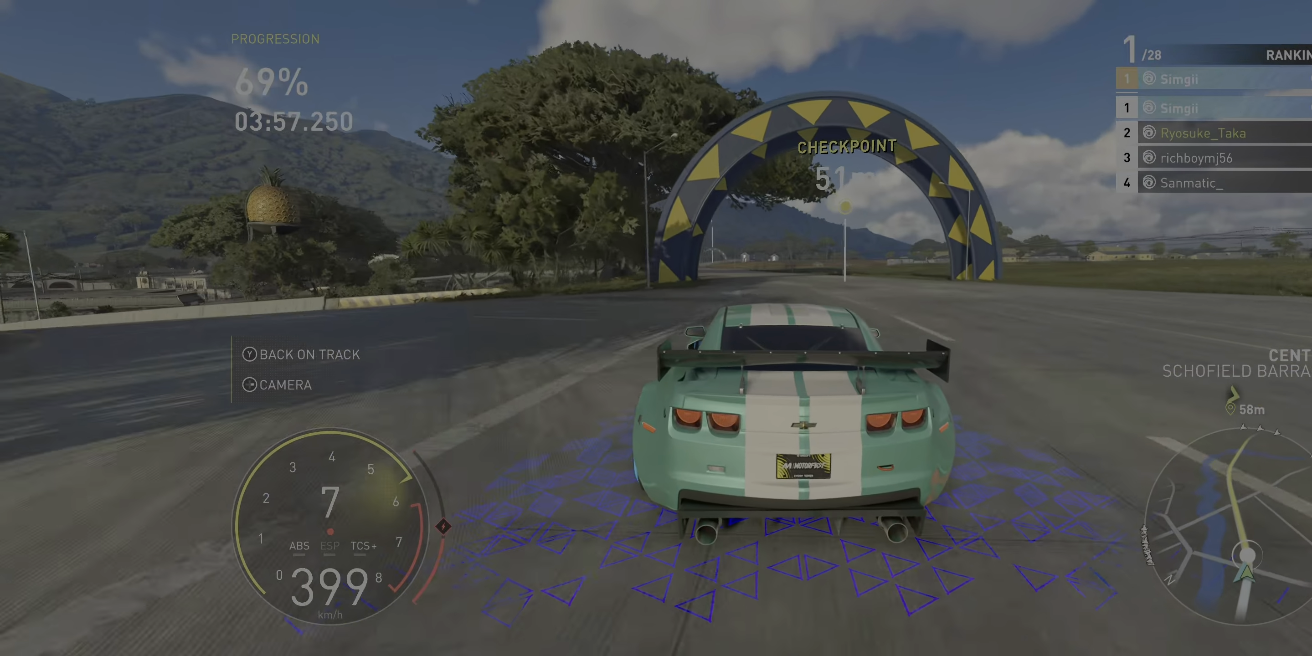
{"buttons": ["R2"], "left_stick": "left", "right_stick": "center", "events": [[67, "left_stick", "left"]]}
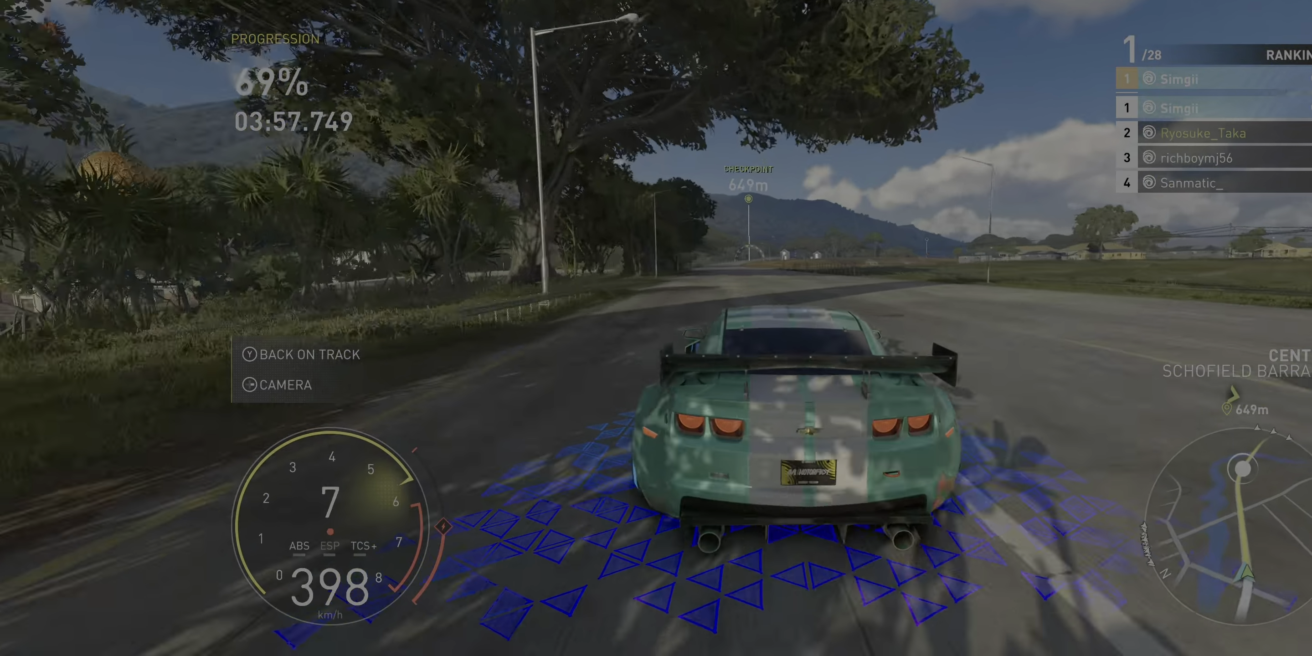
{"buttons": ["R2"], "left_stick": "left", "right_stick": "center", "events": [[33, "left_stick", "center"], [200, "left_stick", "left"]]}
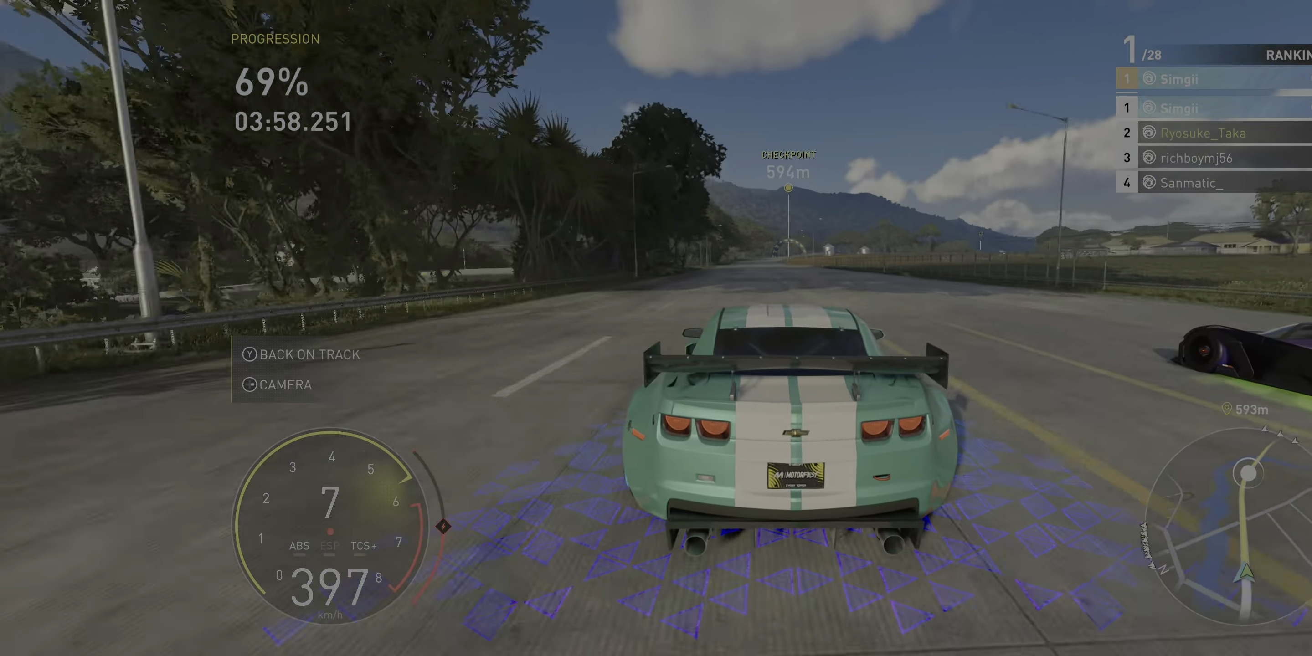
{"buttons": ["R2"], "left_stick": "center", "right_stick": "center", "events": [[17, "left_stick", "center"]]}
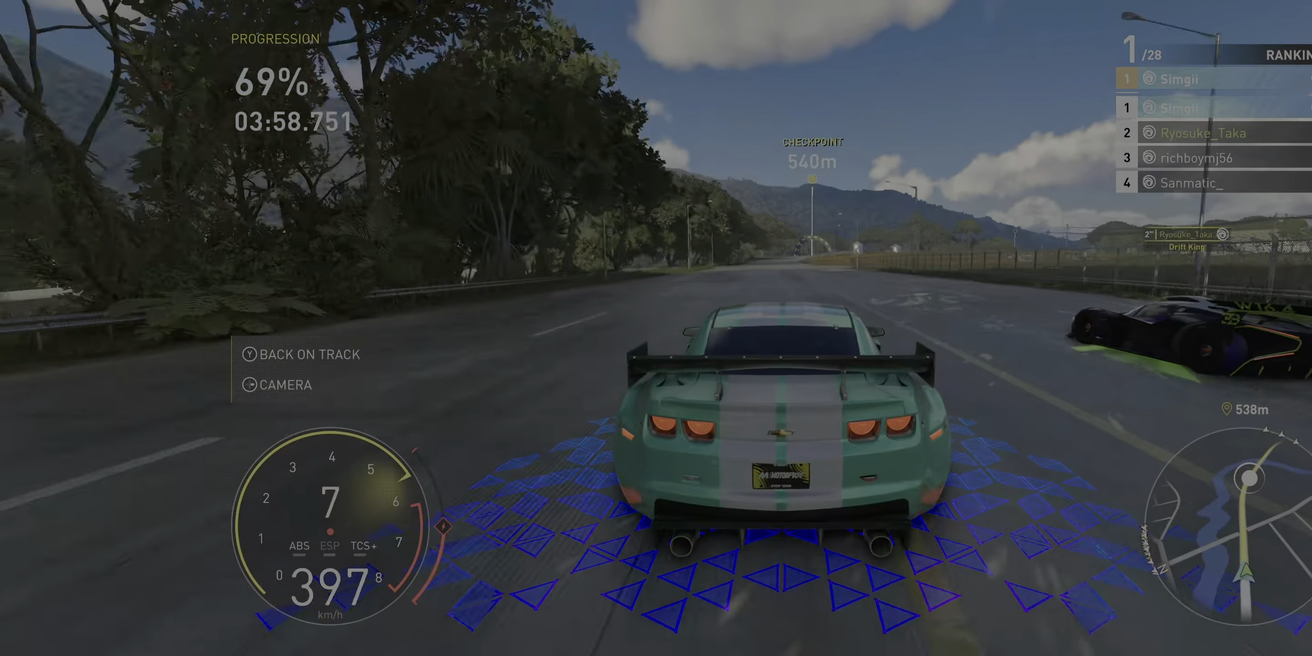
{"buttons": ["R2"], "left_stick": "left", "right_stick": "center", "events": [[417, "left_stick", "left"]]}
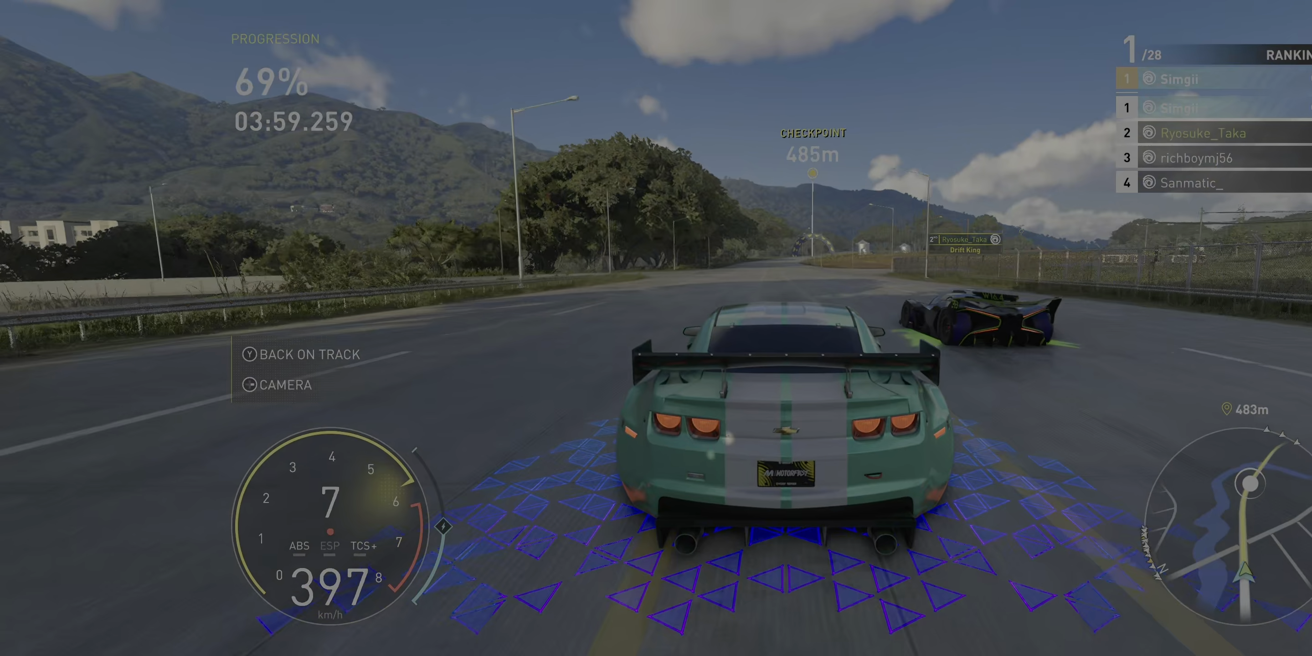
{"buttons": ["R2"], "left_stick": "center", "right_stick": "center", "events": [[33, "left_stick", "center"]]}
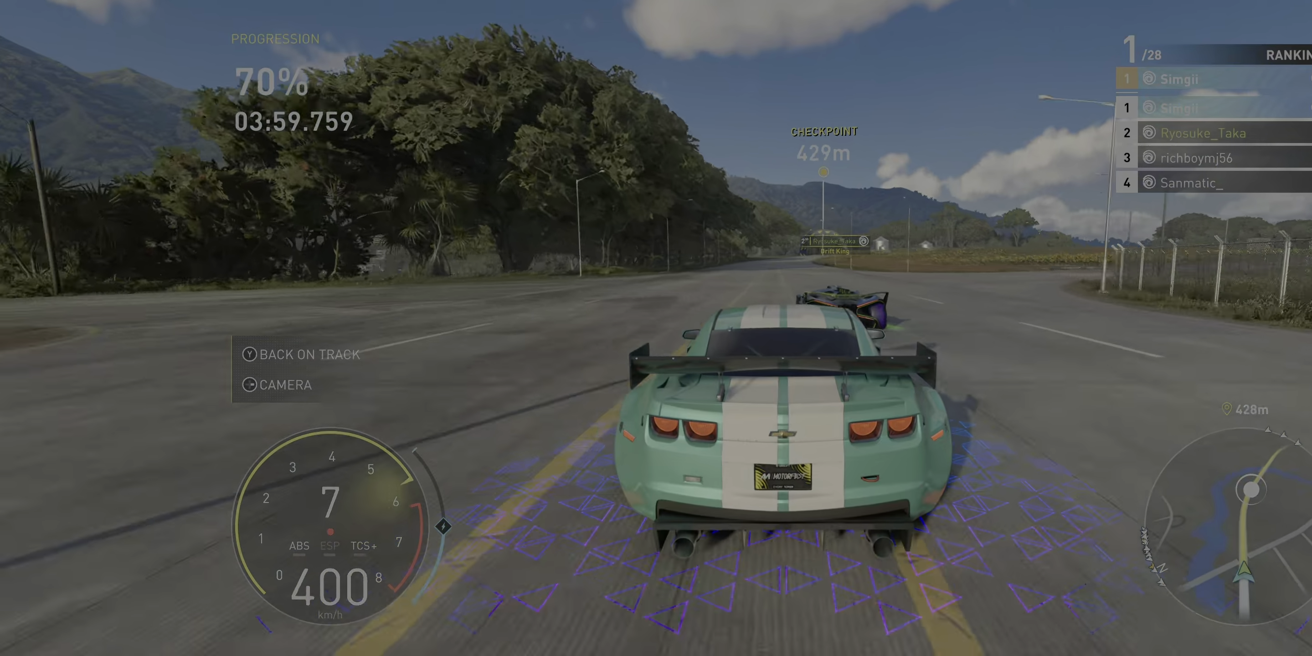
{"buttons": ["R2"], "left_stick": "center", "right_stick": "center", "events": []}
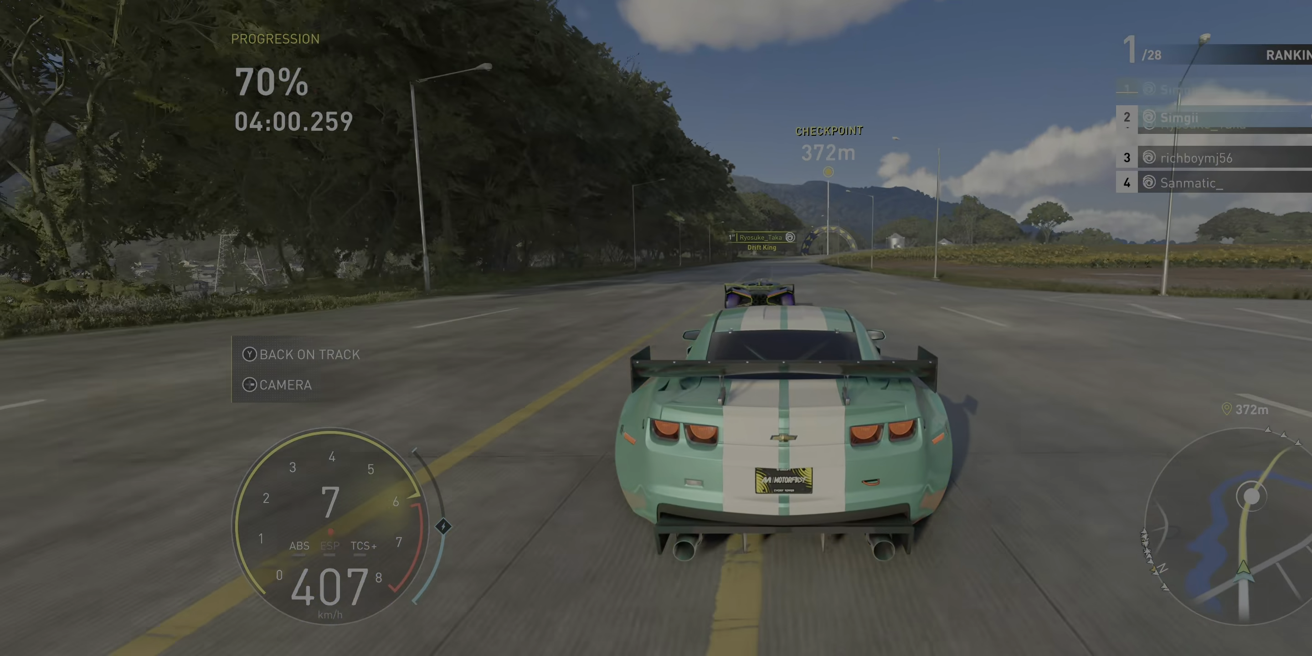
{"buttons": ["R2"], "left_stick": "left", "right_stick": "center", "events": [[483, "left_stick", "left"]]}
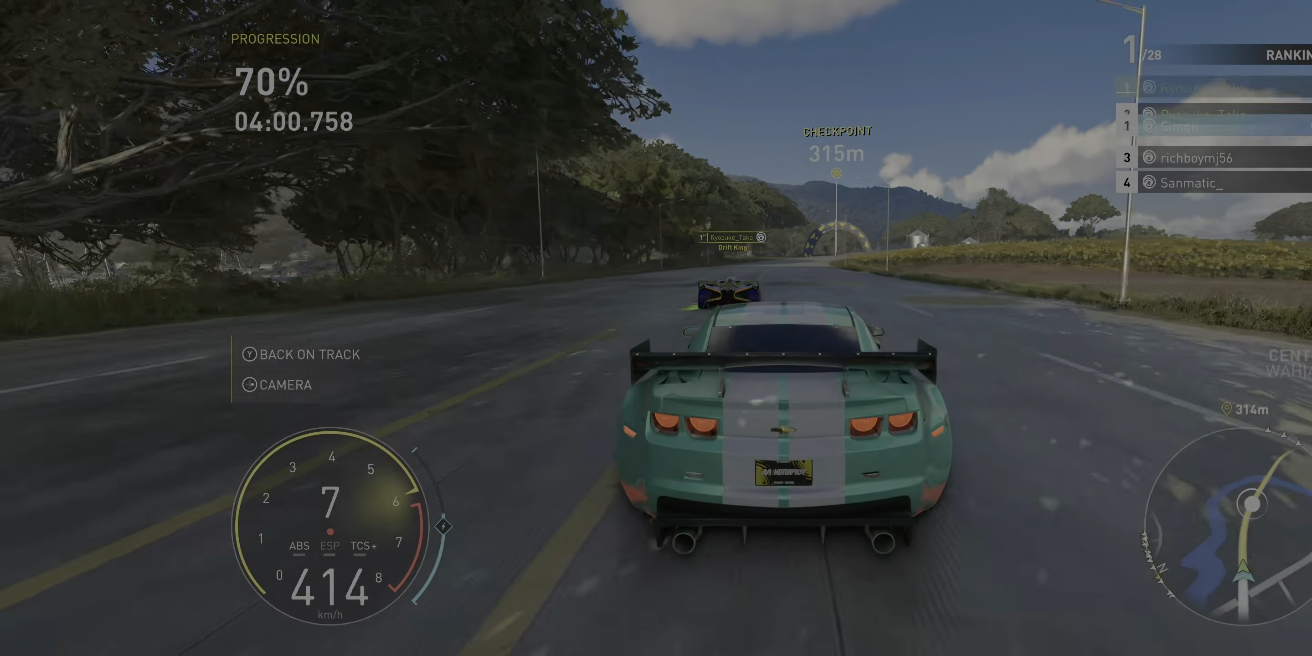
{"buttons": ["R2"], "left_stick": "right", "right_stick": "center", "events": [[100, "A", "down"], [133, "left_stick", "center"], [317, "left_stick", "right"], [367, "A", "up"]]}
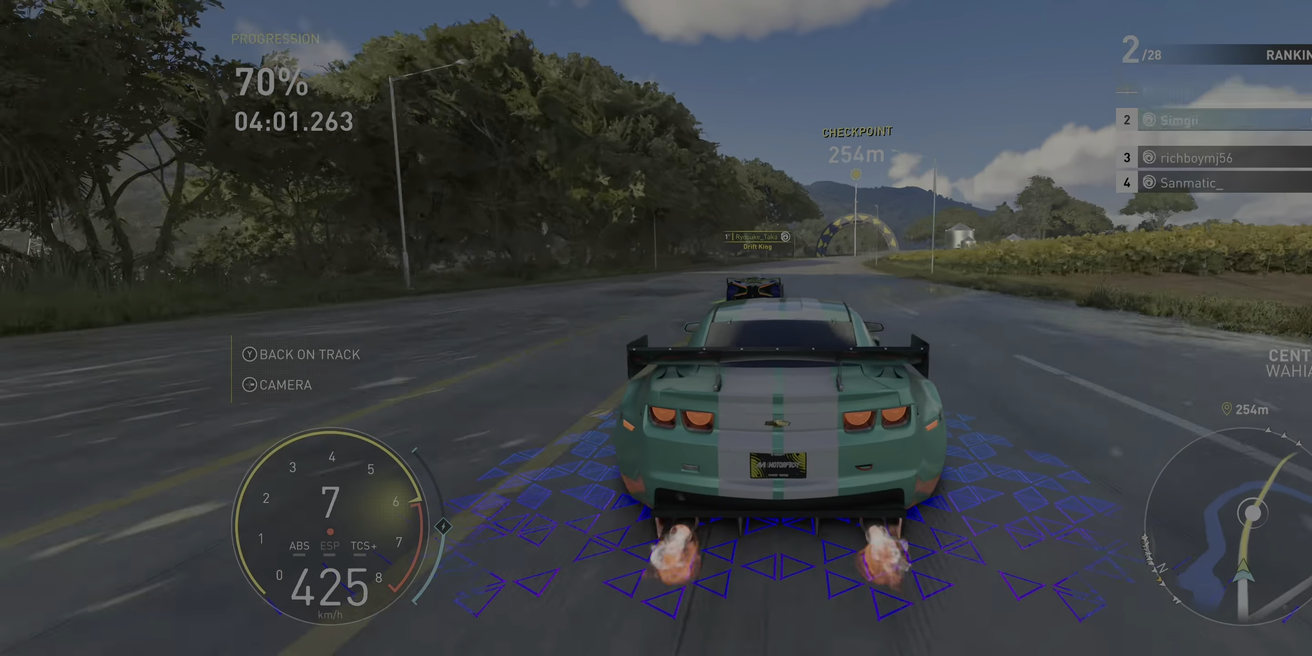
{"buttons": ["R2"], "left_stick": "right", "right_stick": "center", "events": [[100, "left_stick", "center"], [267, "left_stick", "right"]]}